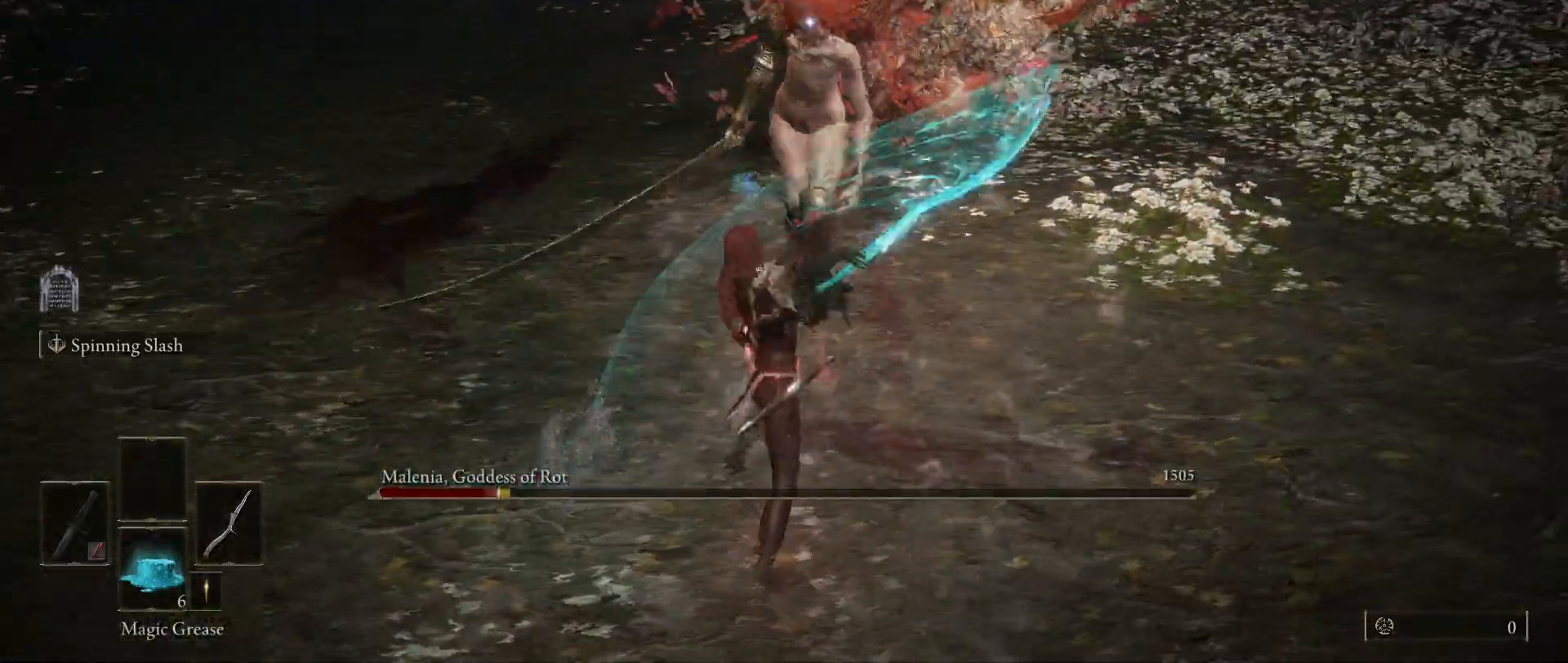
Gameplay with keyboard and mouse; each line is a JSON object with the keys and mouse buttons held at the frame after it. "events" lists presses ("down") and releases ("up") of "1", "2", "3", "4", "5", "a", "alt", "c", "caps_lock", "ctrl", "d", "e", "f", "g", "q", "r", "s", "shift", "space", "t", "tab", "v", "w", "x", "z", "mouse_left", "mouse_wheel" and "mouse_right" between this image and that frame as [ms after this image, input, new state], when the widget could be followed in between. "mouse_left", "mouse_wheel", "mouse_right" = the "left", "wheel", "right" buttons of the "mouse" list. No other keys are recorded. "wheel" means that the mouse wheel is clicked or scrolled. Not read: mouse_move.
{"keys": [], "mouse": [], "events": []}
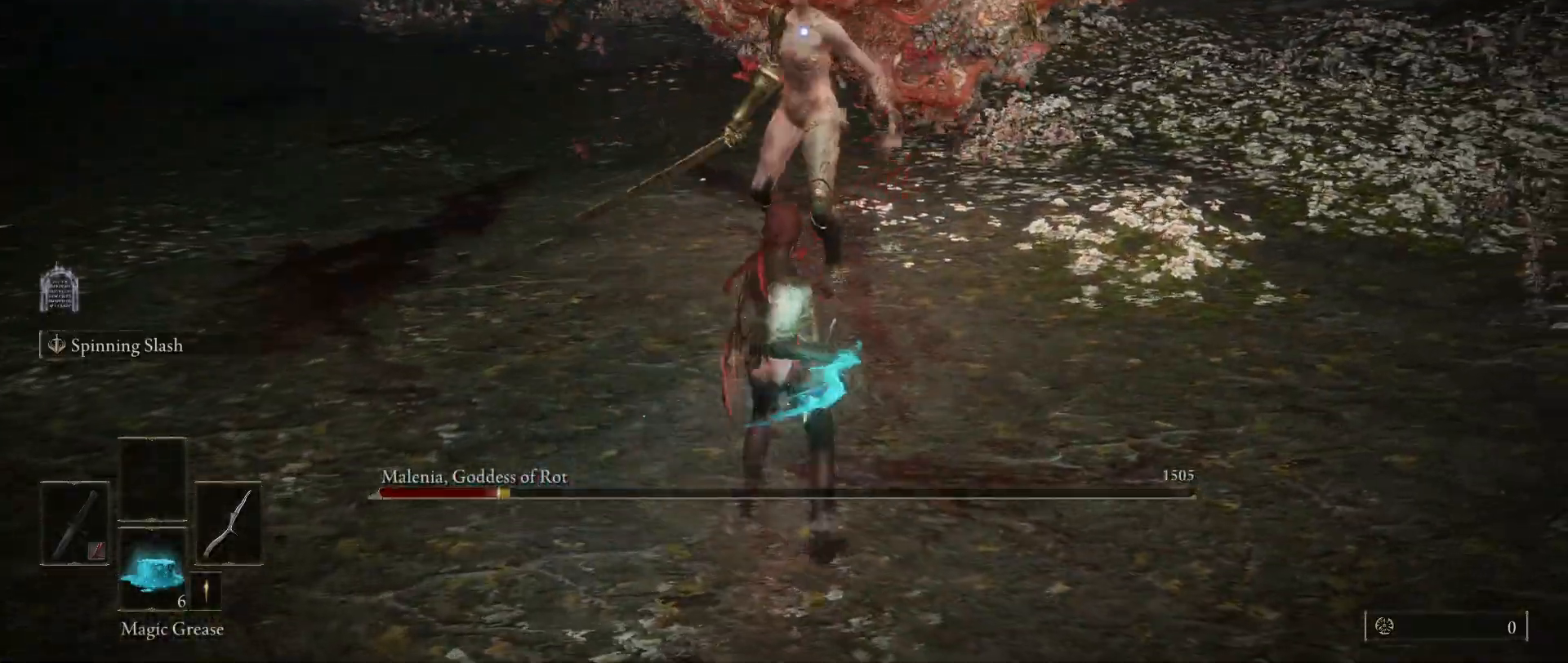
{"keys": ["a", "space", "w"], "mouse": ["wheel"], "events": [[367, "mouse_wheel", "down"], [417, "w", "down"], [467, "a", "down"], [467, "space", "down"]]}
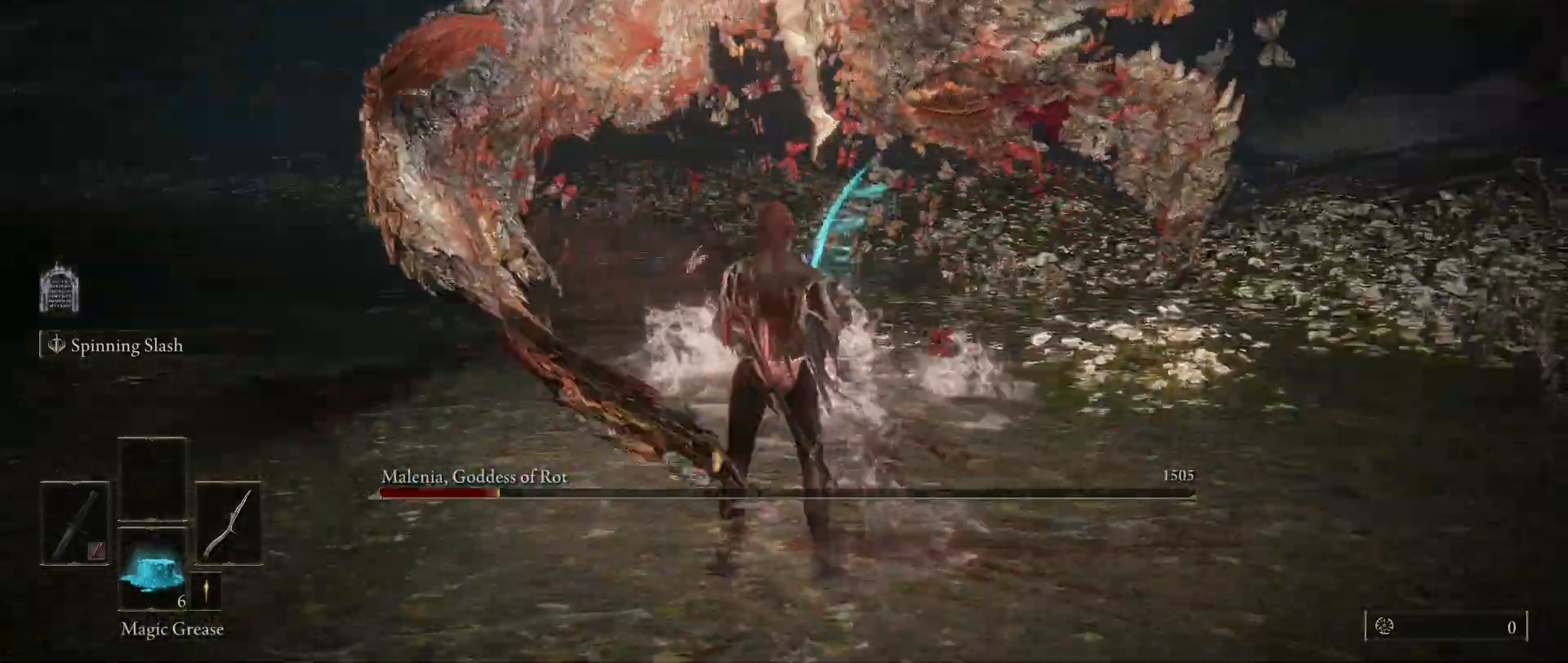
{"keys": ["space", "w"], "mouse": [], "events": [[17, "mouse_wheel", "up"], [150, "a", "up"]]}
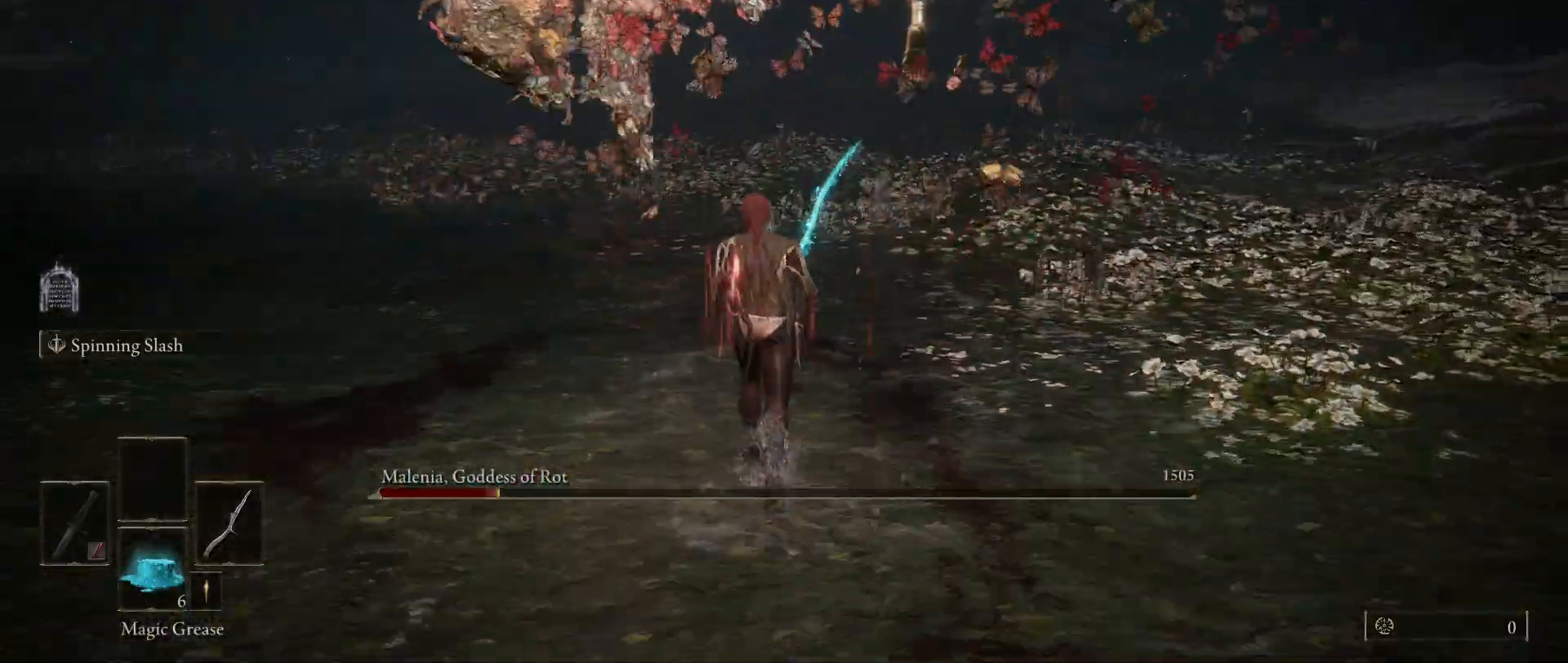
{"keys": ["s", "space"], "mouse": [], "events": [[267, "d", "down"], [400, "w", "up"], [433, "s", "down"], [483, "d", "up"]]}
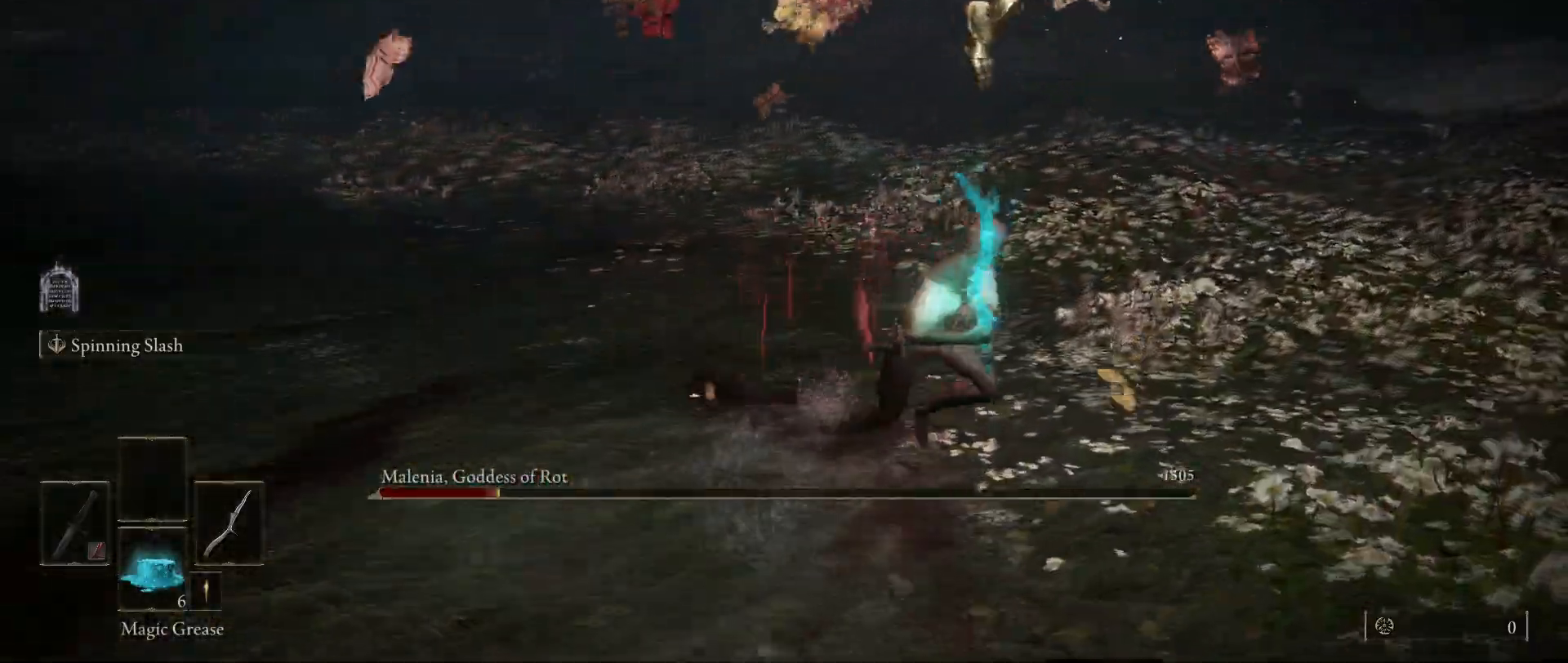
{"keys": ["space", "w"], "mouse": [], "events": [[133, "a", "down"], [317, "s", "up"], [417, "space", "up"], [450, "space", "down"], [450, "w", "down"], [500, "a", "up"]]}
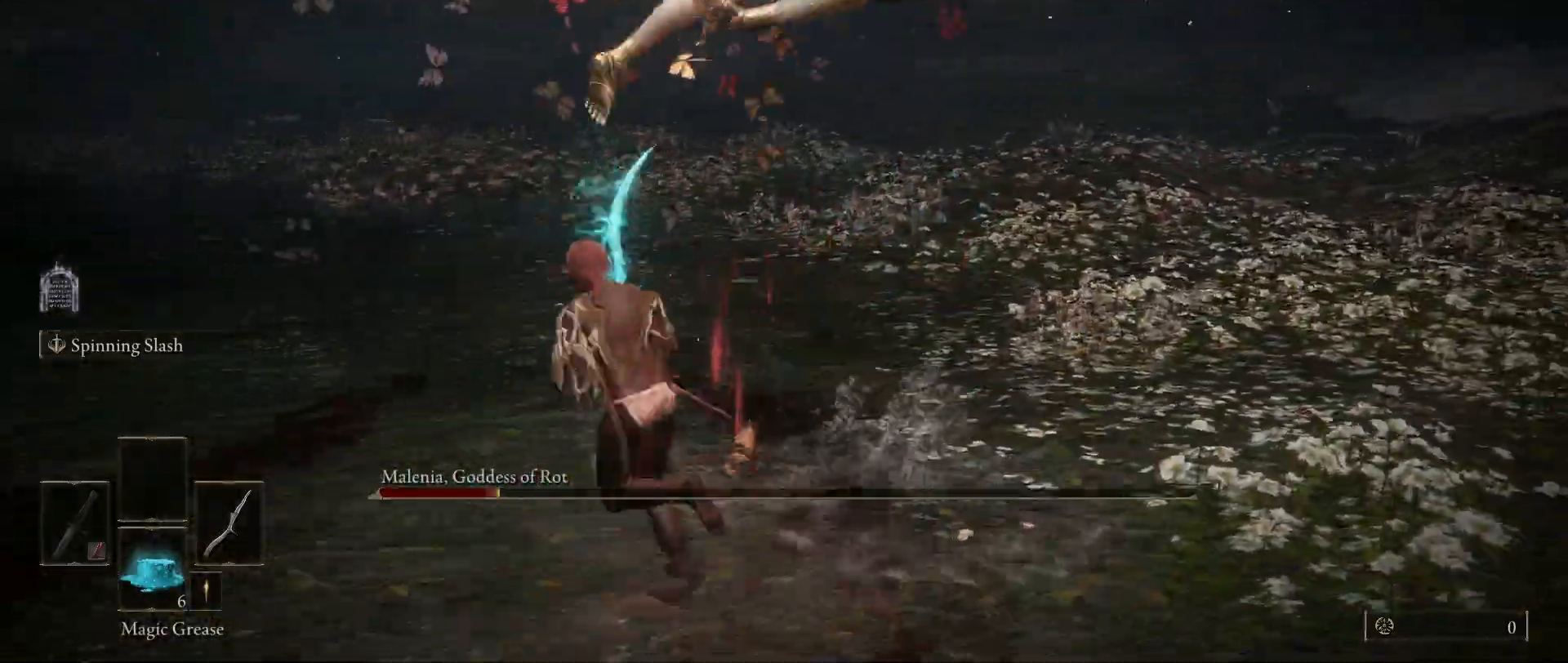
{"keys": ["w"], "mouse": [], "events": [[50, "space", "up"]]}
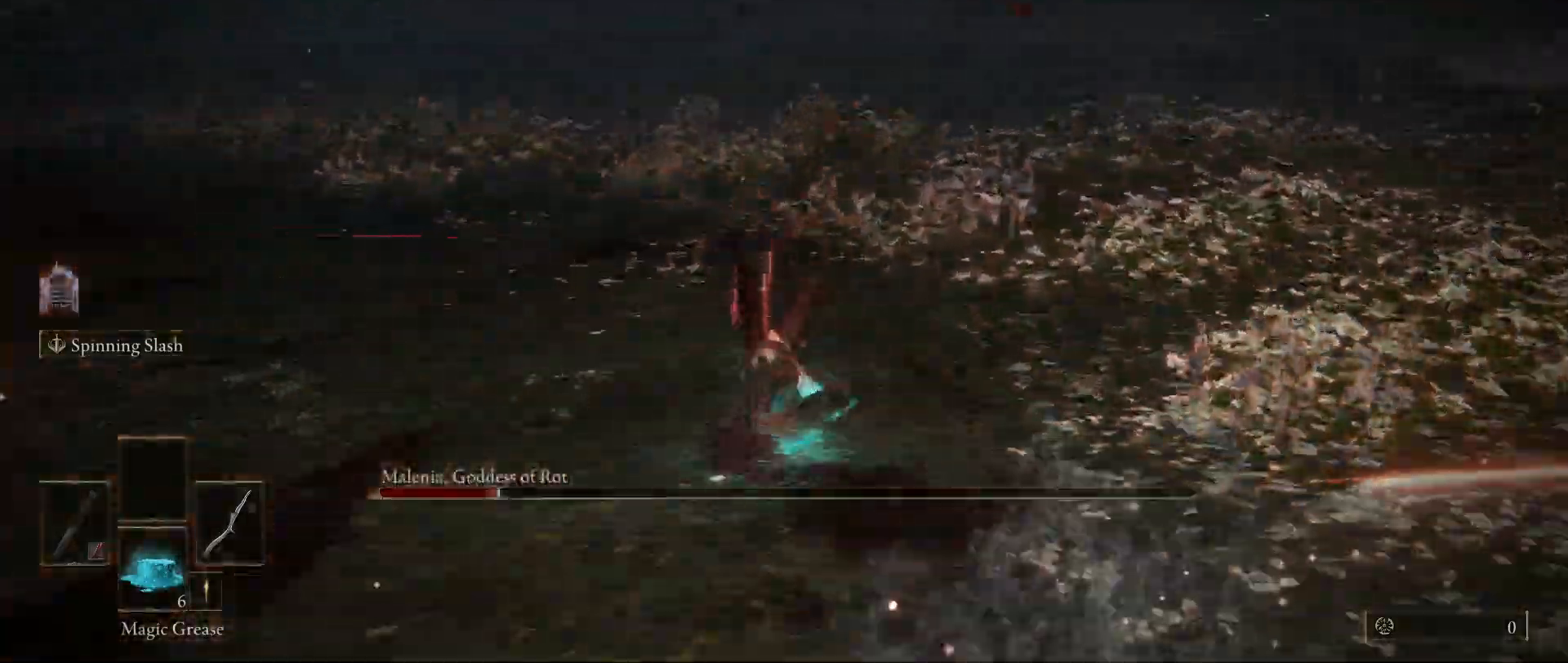
{"keys": [], "mouse": [], "events": [[17, "space", "down"], [117, "space", "up"], [300, "w", "up"]]}
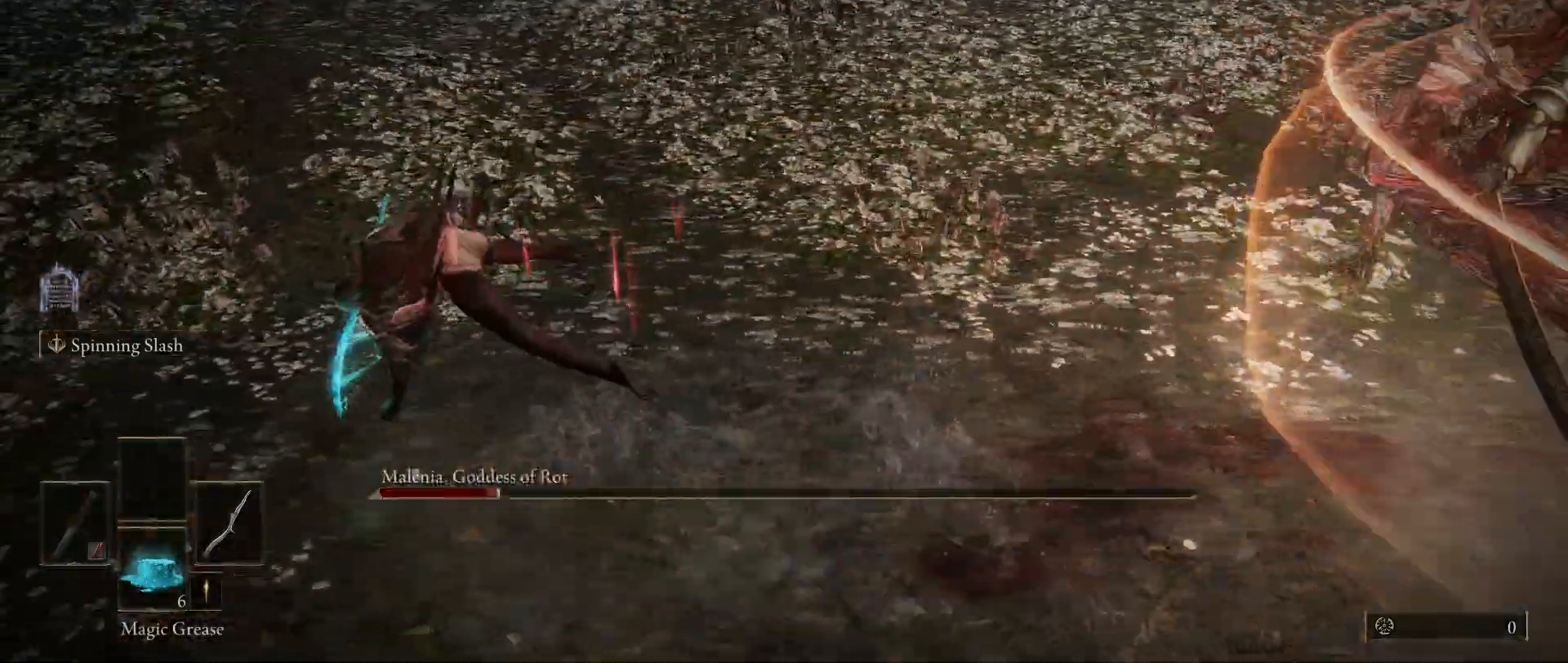
{"keys": [], "mouse": [], "events": []}
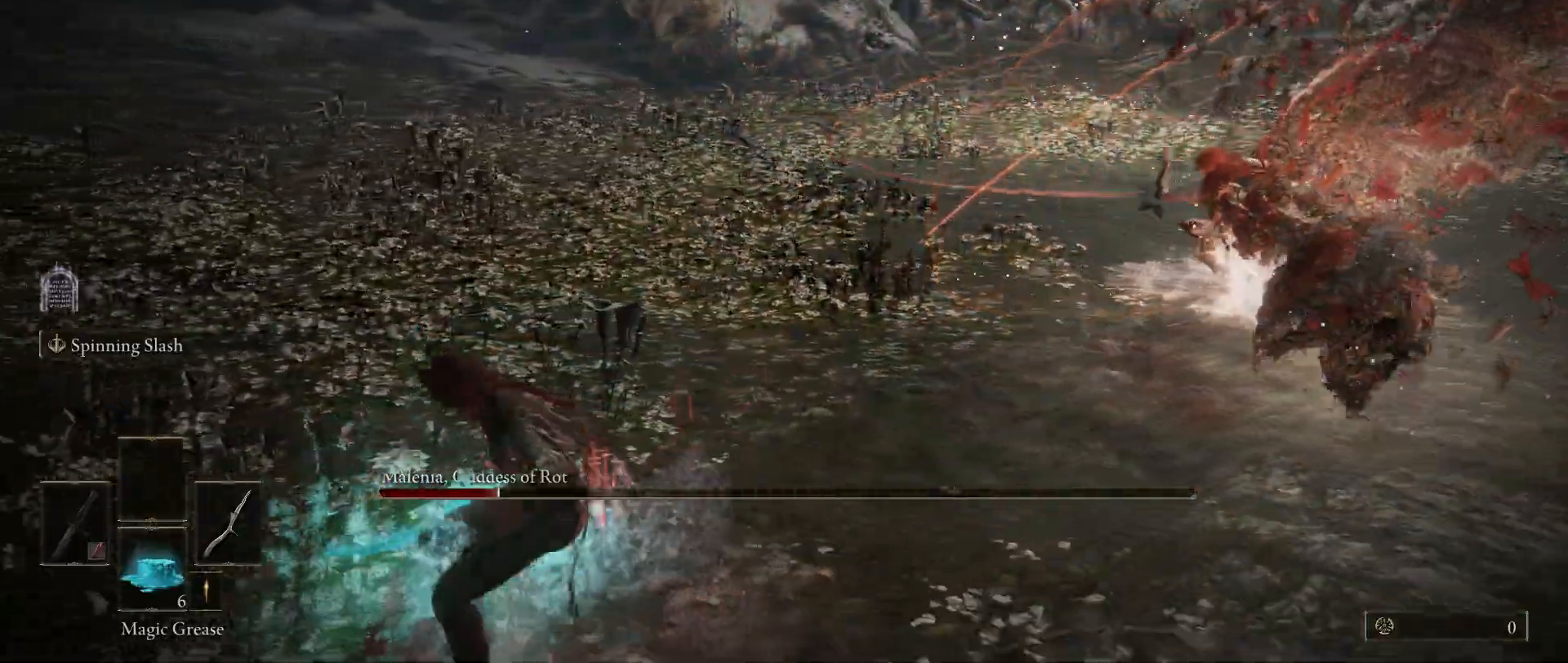
{"keys": ["d", "space"], "mouse": [], "events": [[333, "d", "down"], [333, "space", "down"]]}
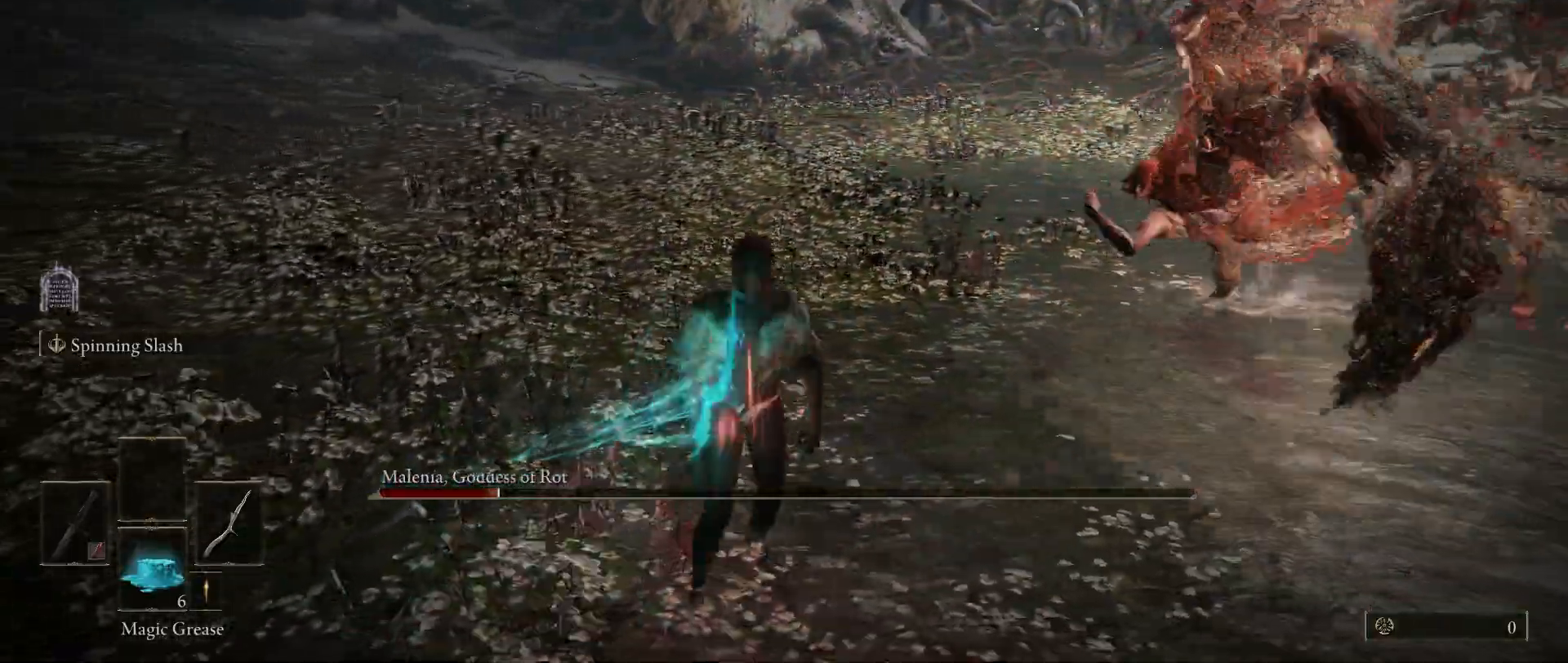
{"keys": [], "mouse": [], "events": [[17, "d", "up"], [17, "space", "up"]]}
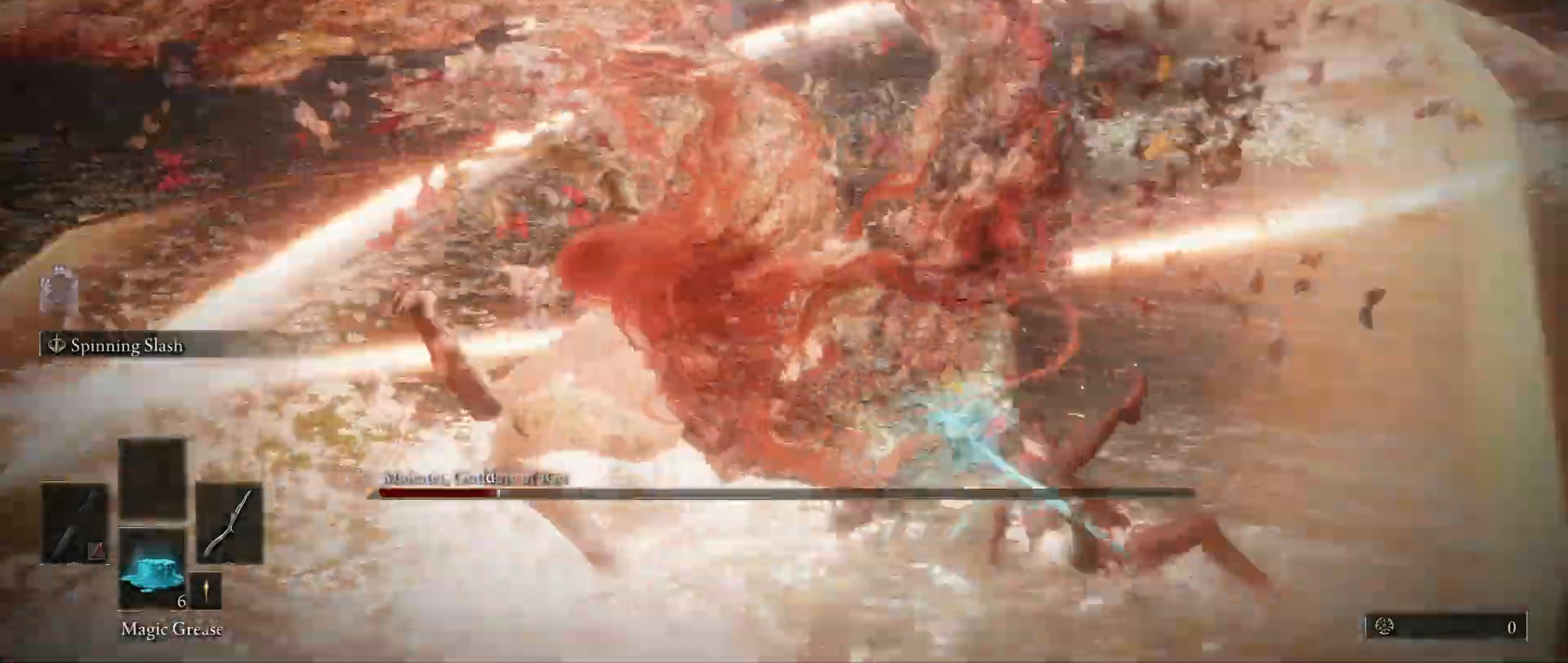
{"keys": [], "mouse": [], "events": []}
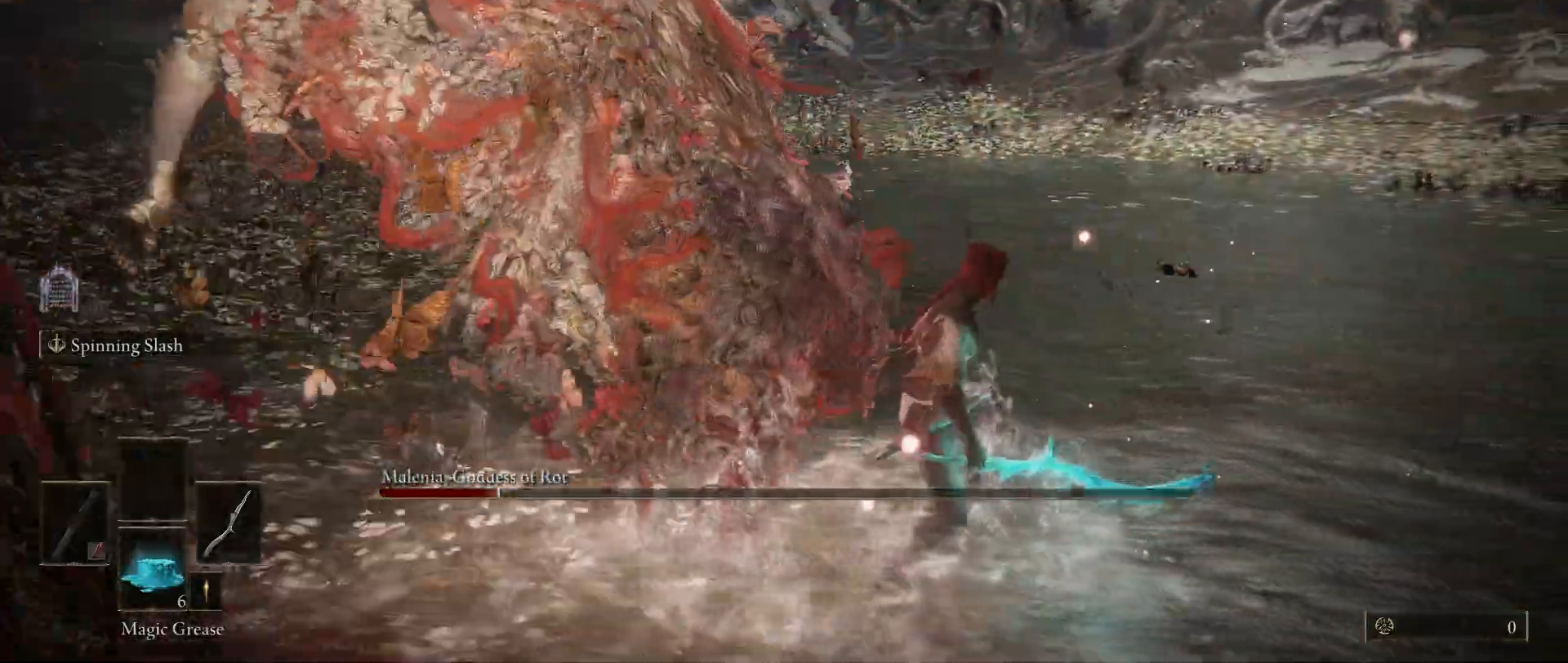
{"keys": ["a", "s"], "mouse": [], "events": [[67, "w", "down"], [200, "a", "down"], [333, "w", "up"], [467, "s", "down"]]}
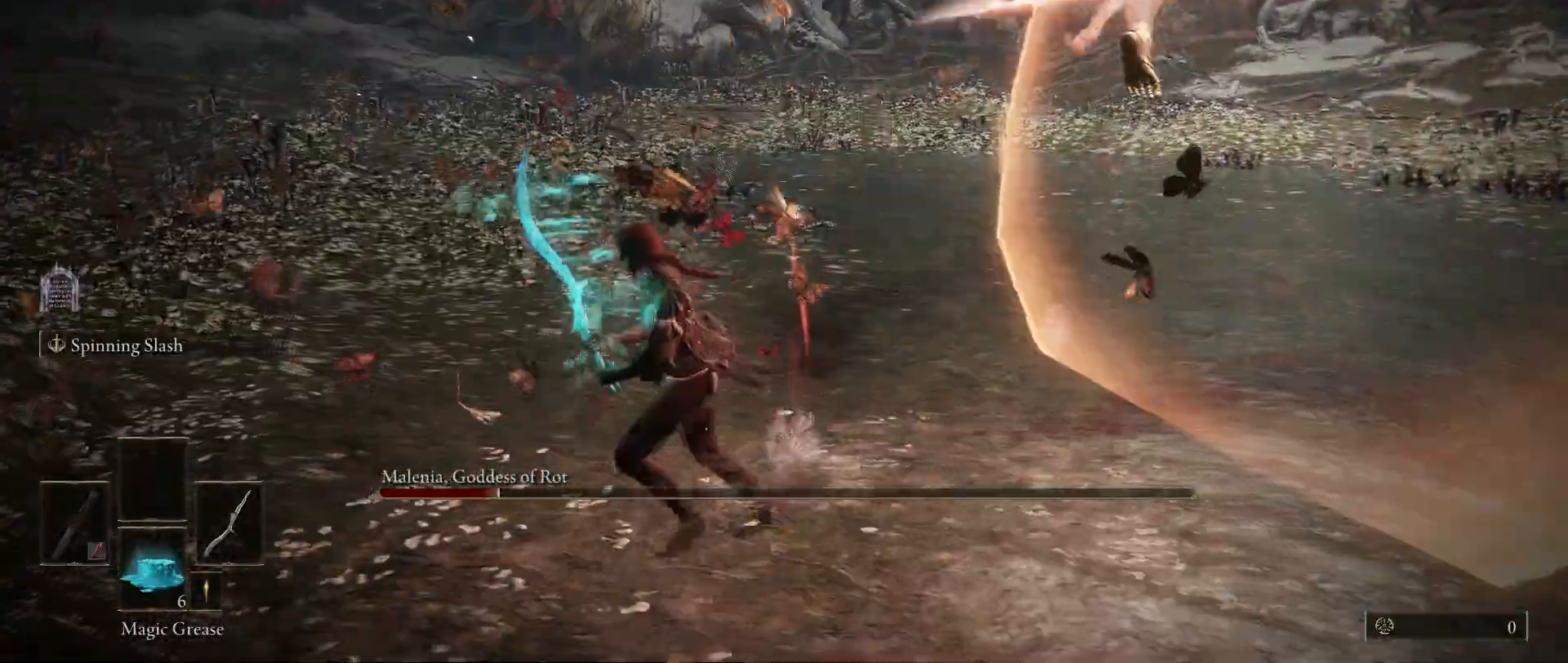
{"keys": ["s"], "mouse": [], "events": [[17, "d", "down"], [67, "a", "up"], [200, "d", "up"]]}
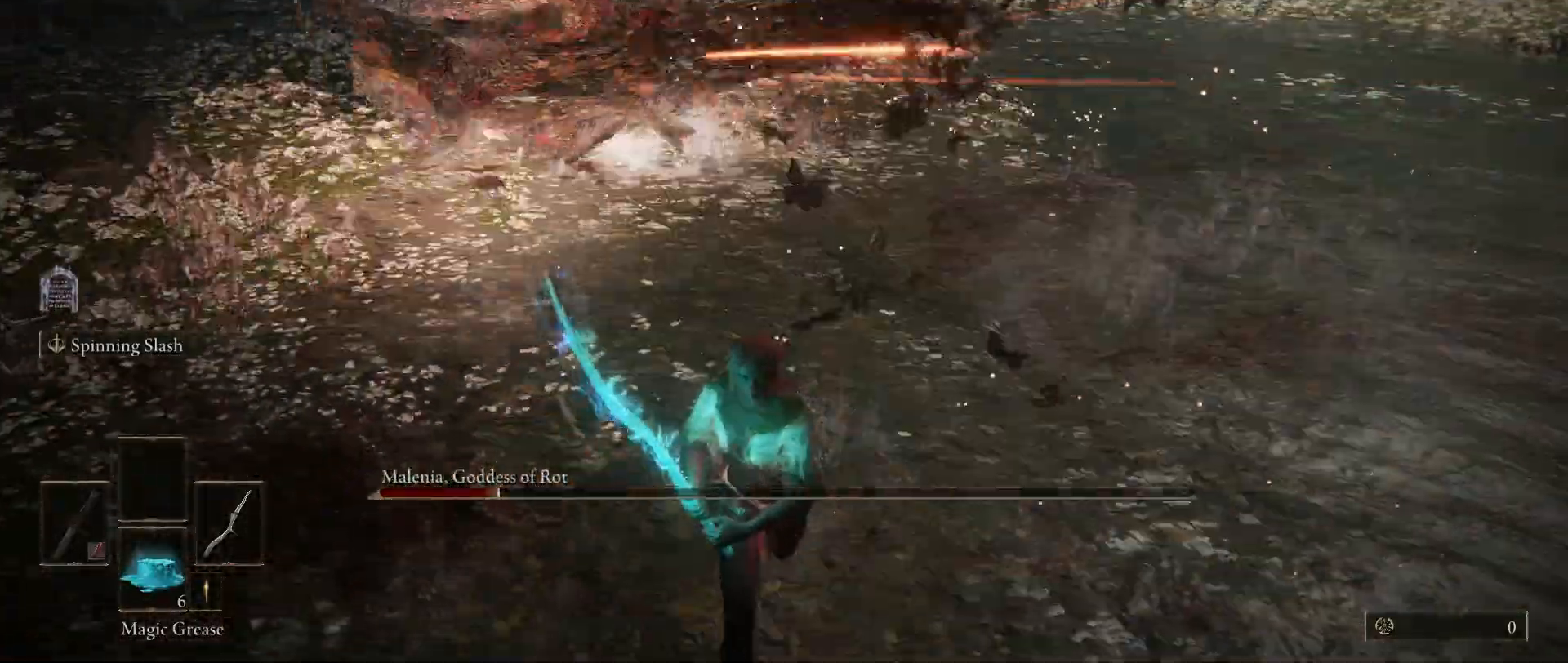
{"keys": [], "mouse": [], "events": [[83, "mouse_wheel", "down"], [233, "mouse_wheel", "up"], [317, "s", "up"]]}
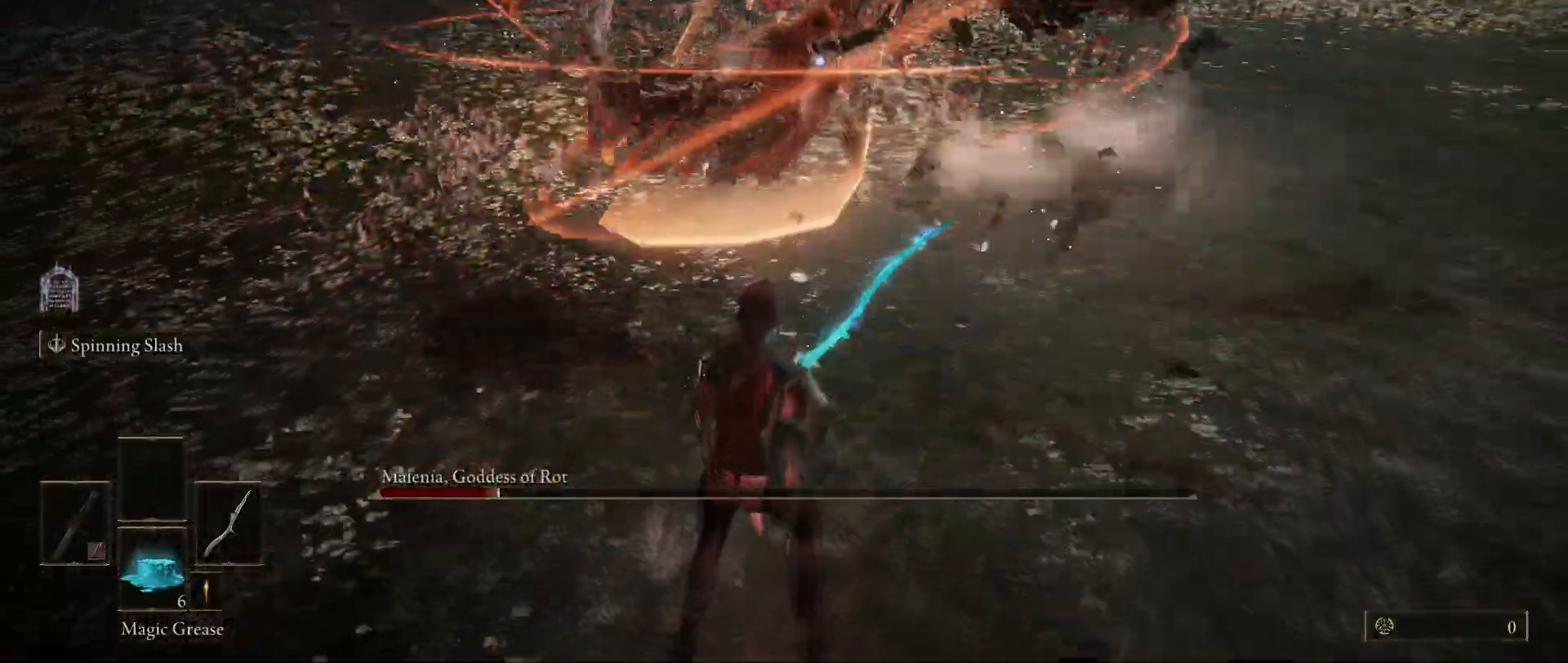
{"keys": ["space", "w"], "mouse": [], "events": [[433, "space", "down"], [433, "w", "down"]]}
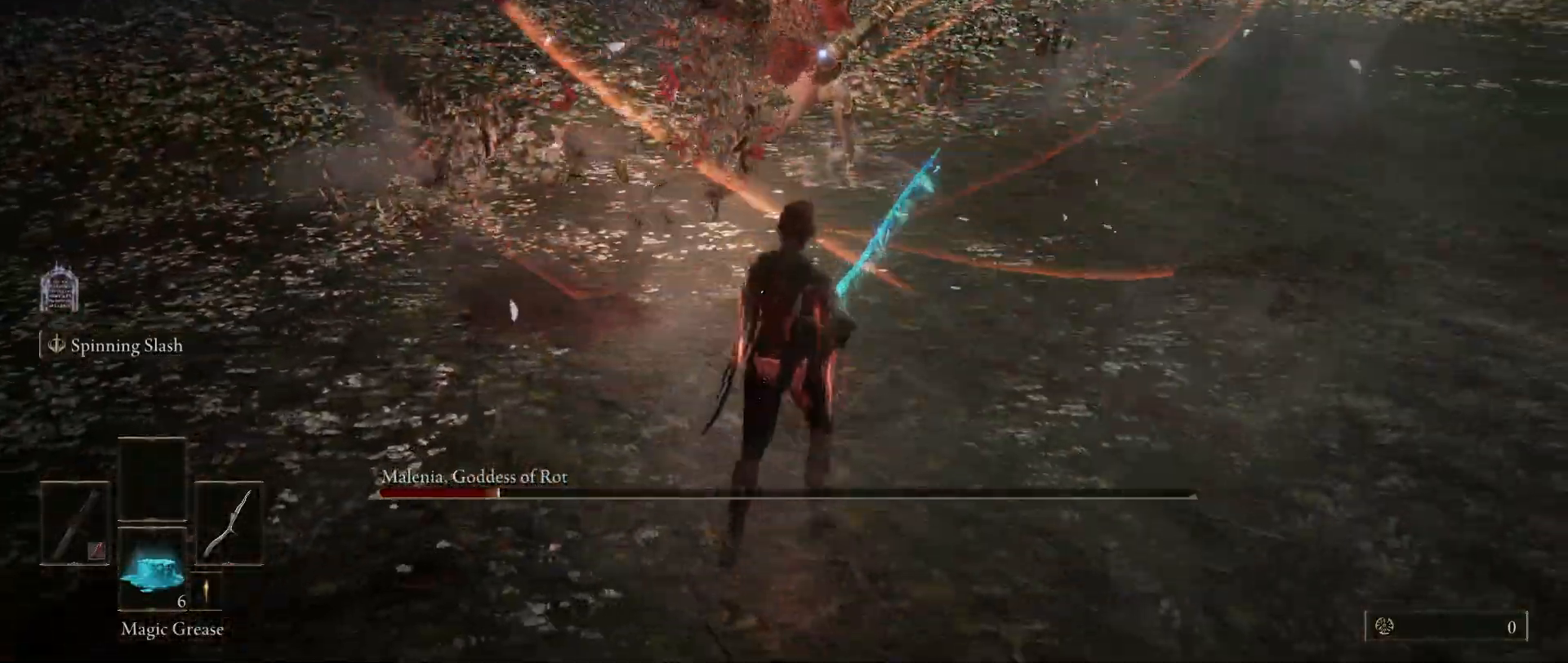
{"keys": ["w"], "mouse": [], "events": [[33, "space", "up"]]}
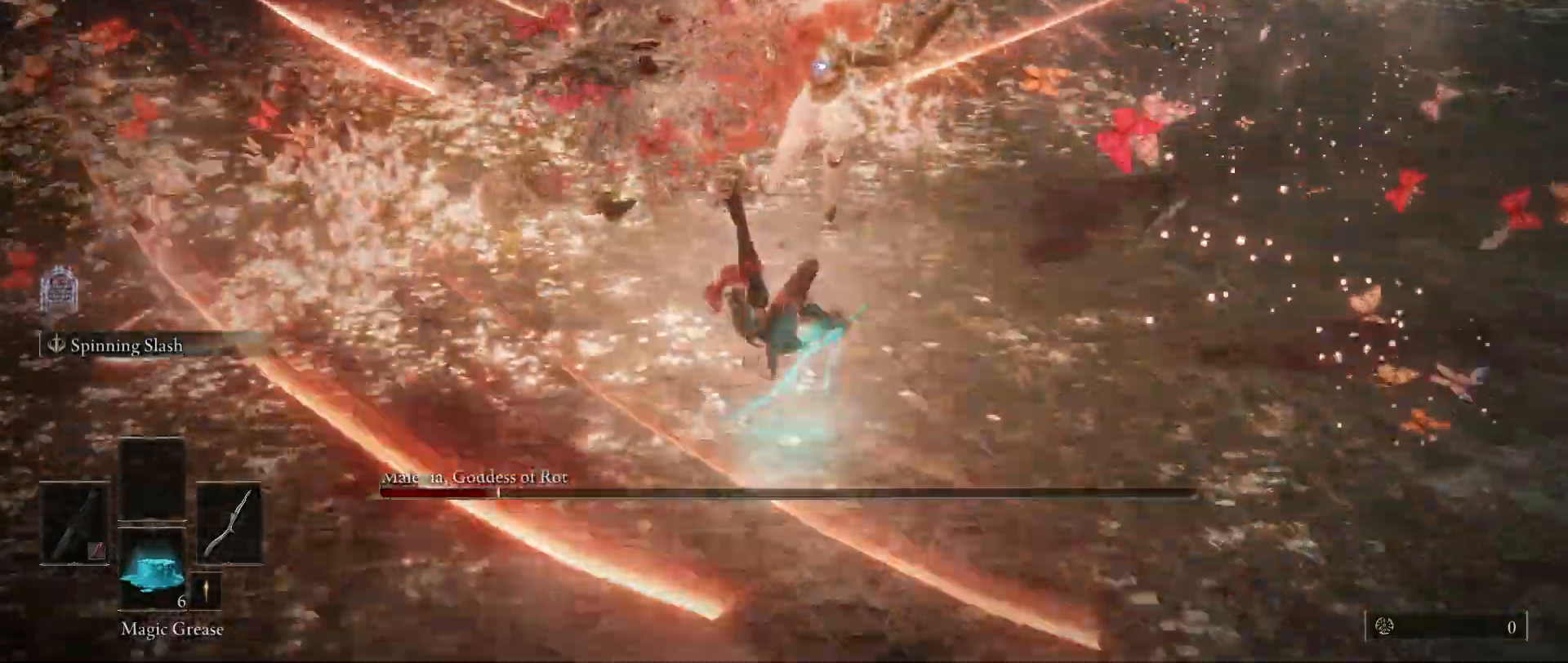
{"keys": [], "mouse": [], "events": [[133, "mouse_left", "down"], [267, "mouse_left", "up"], [317, "w", "up"]]}
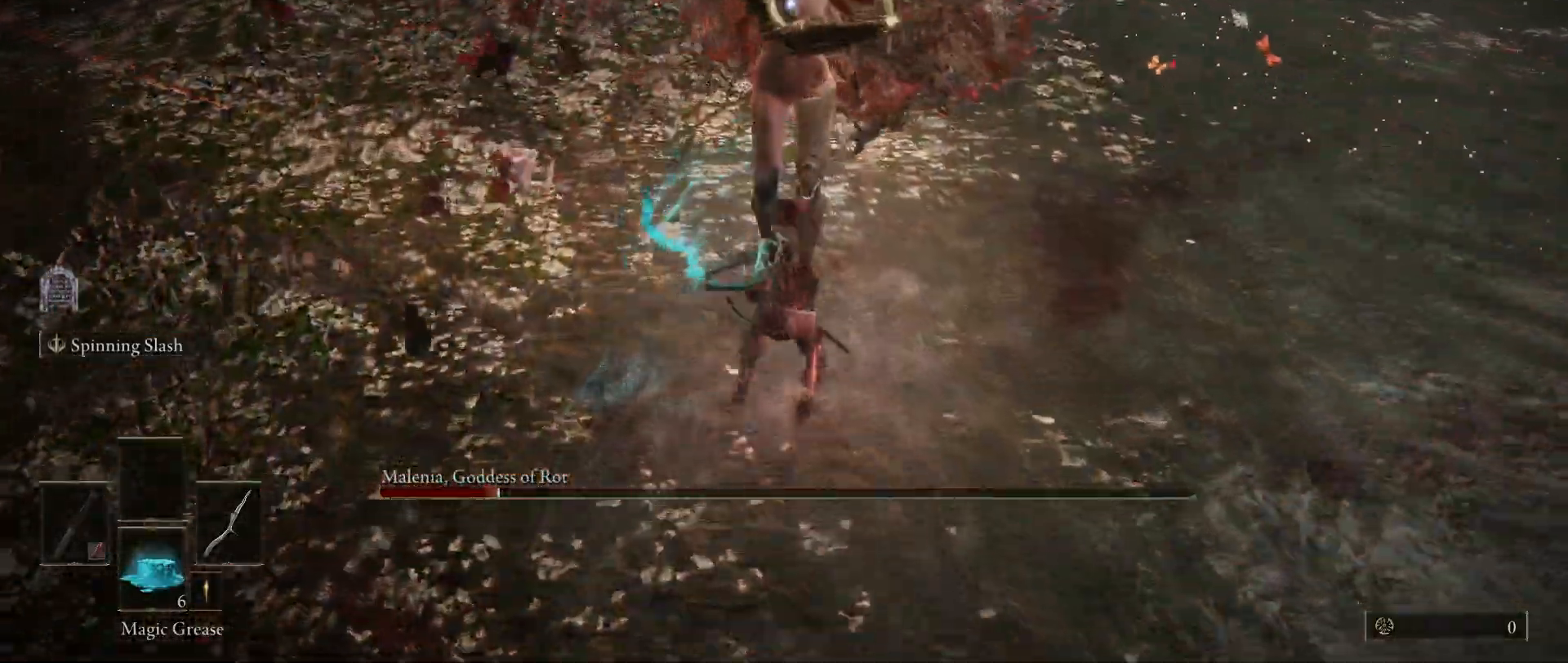
{"keys": [], "mouse": [], "events": []}
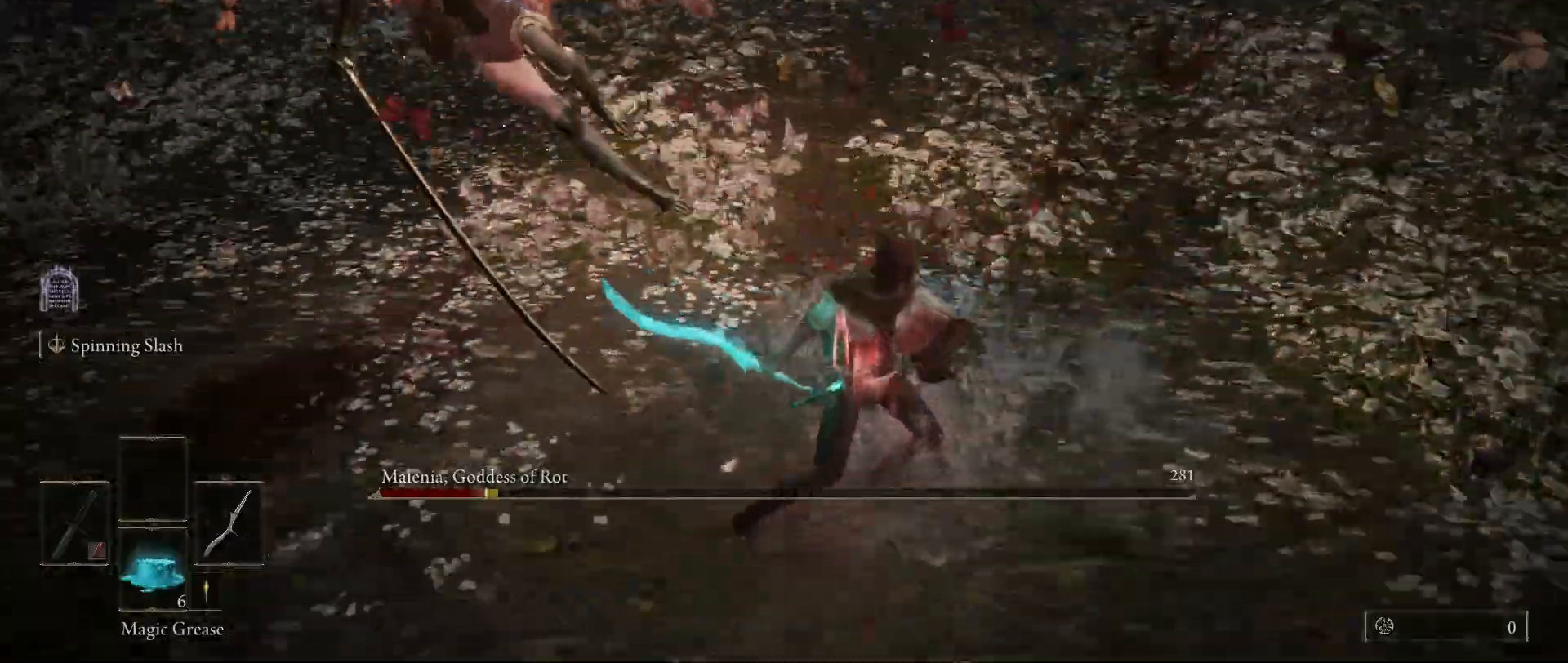
{"keys": ["w"], "mouse": [], "events": [[117, "w", "down"], [350, "mouse_left", "down"], [500, "mouse_left", "up"]]}
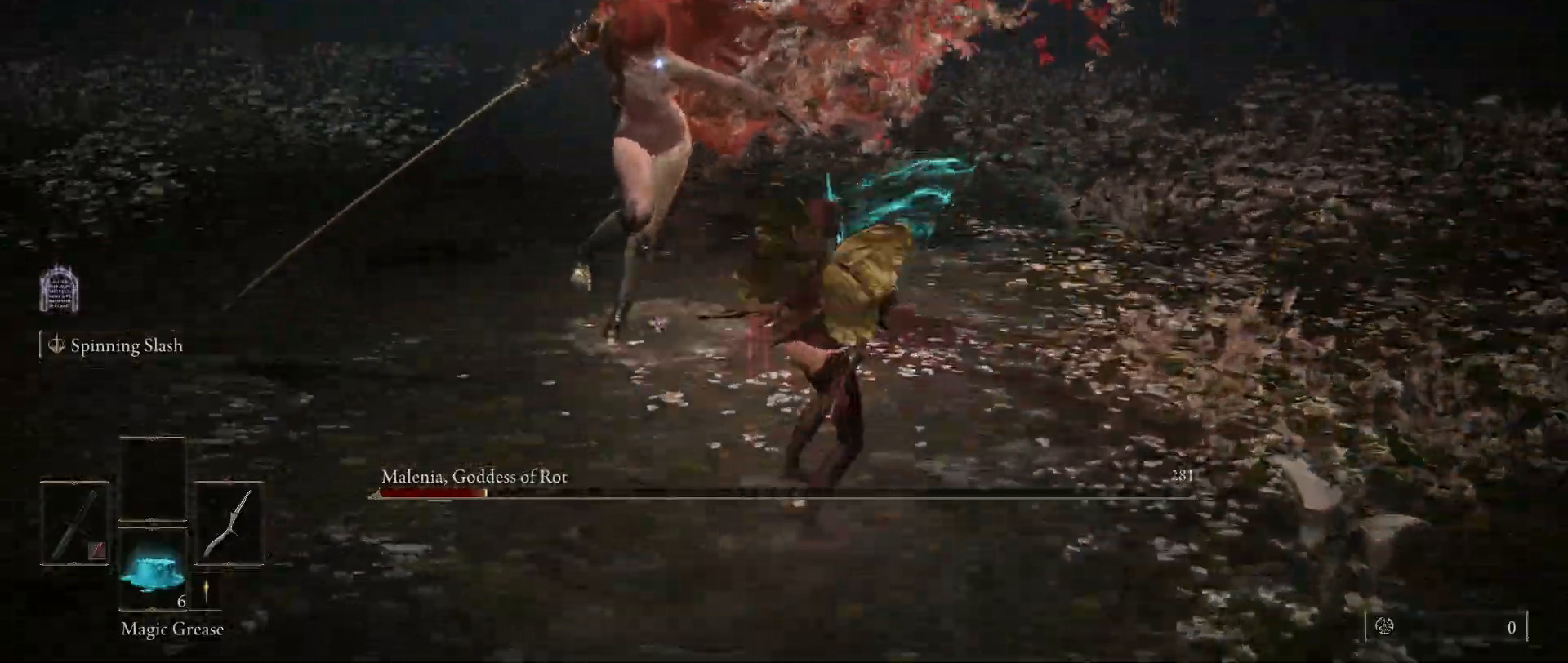
{"keys": [], "mouse": [], "events": [[83, "w", "up"]]}
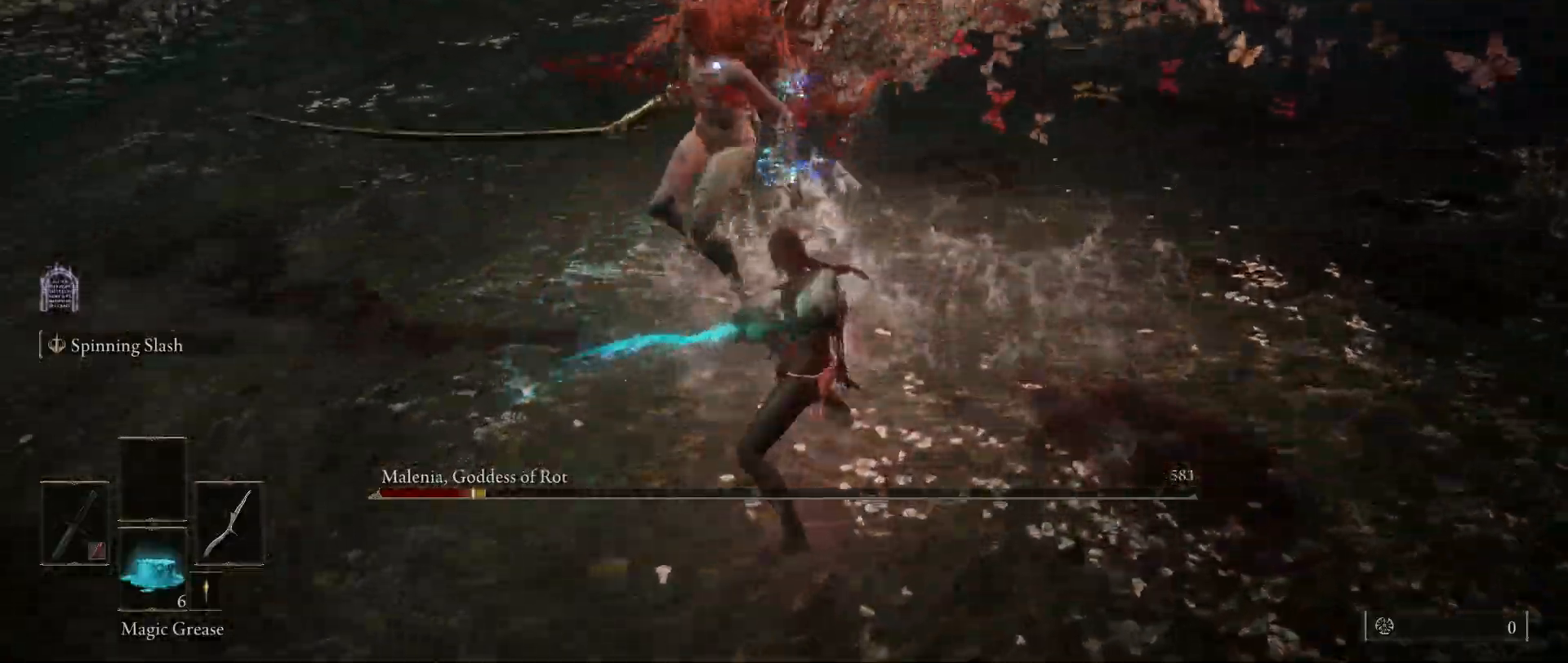
{"keys": ["w"], "mouse": [], "events": [[467, "w", "down"]]}
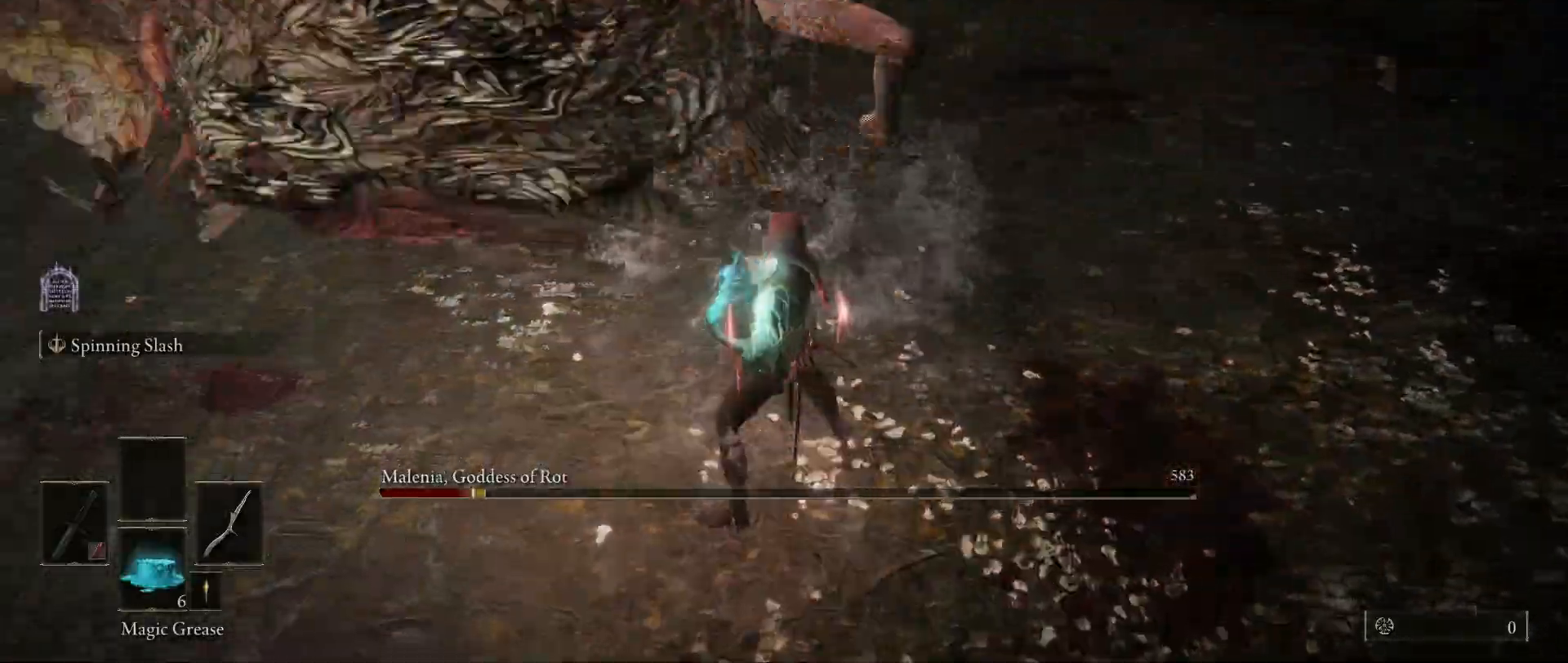
{"keys": [], "mouse": ["left"], "events": [[17, "space", "down"], [167, "space", "up"], [300, "w", "up"], [400, "mouse_left", "down"]]}
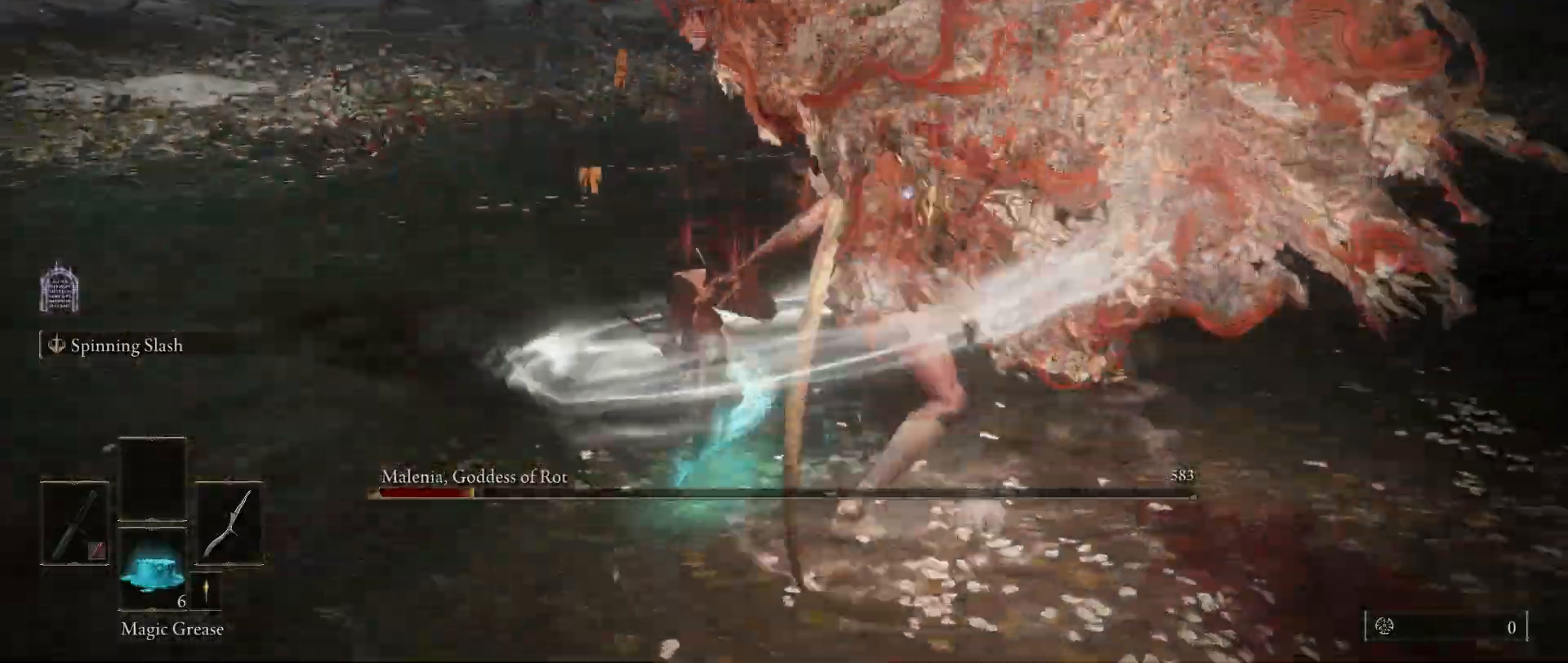
{"keys": [], "mouse": [], "events": [[33, "mouse_left", "up"]]}
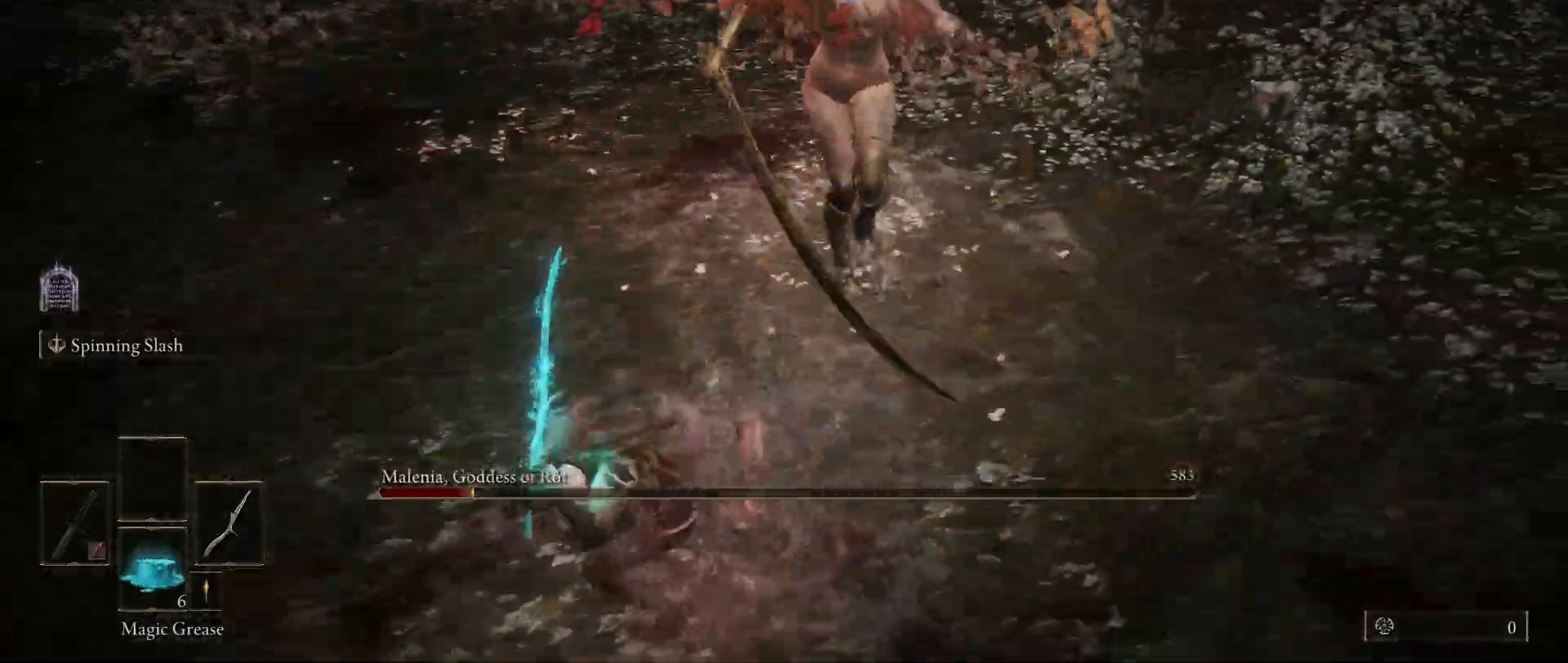
{"keys": [], "mouse": [], "events": []}
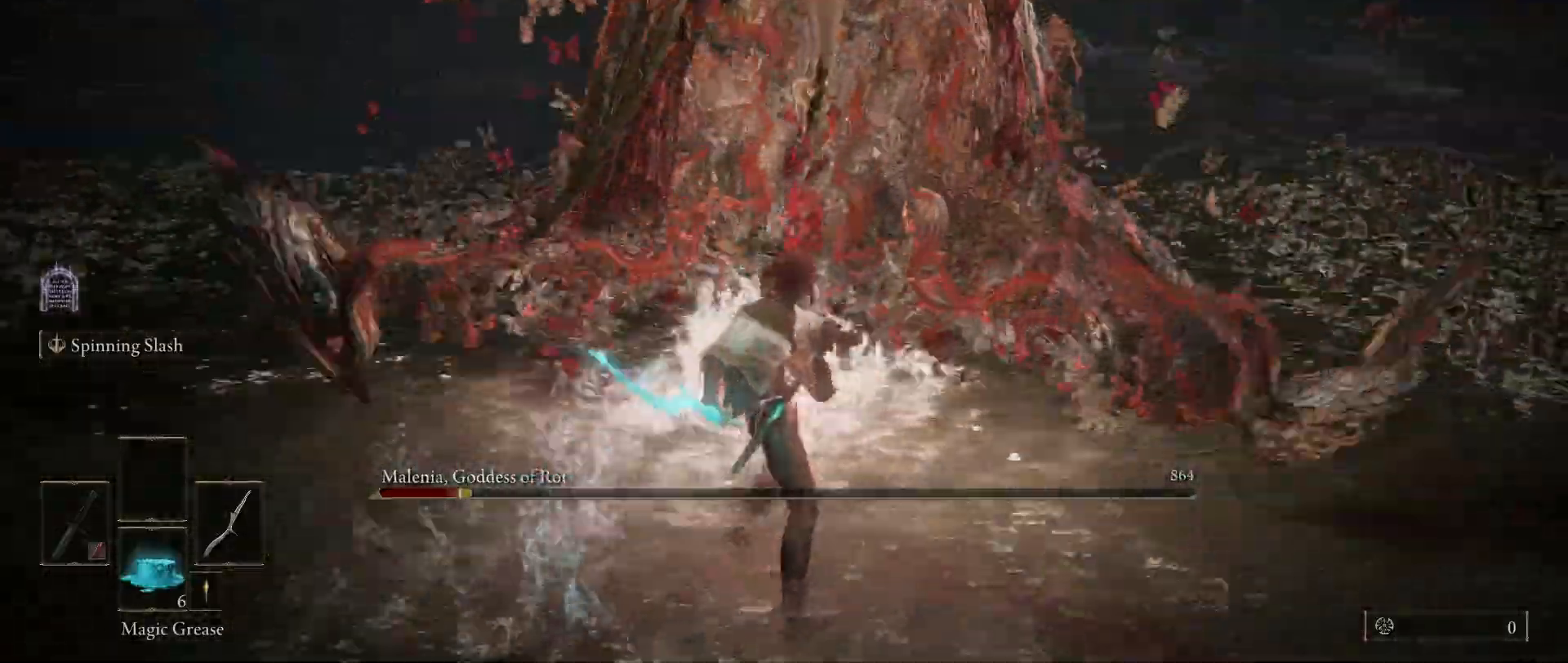
{"keys": ["s"], "mouse": [], "events": [[167, "s", "down"]]}
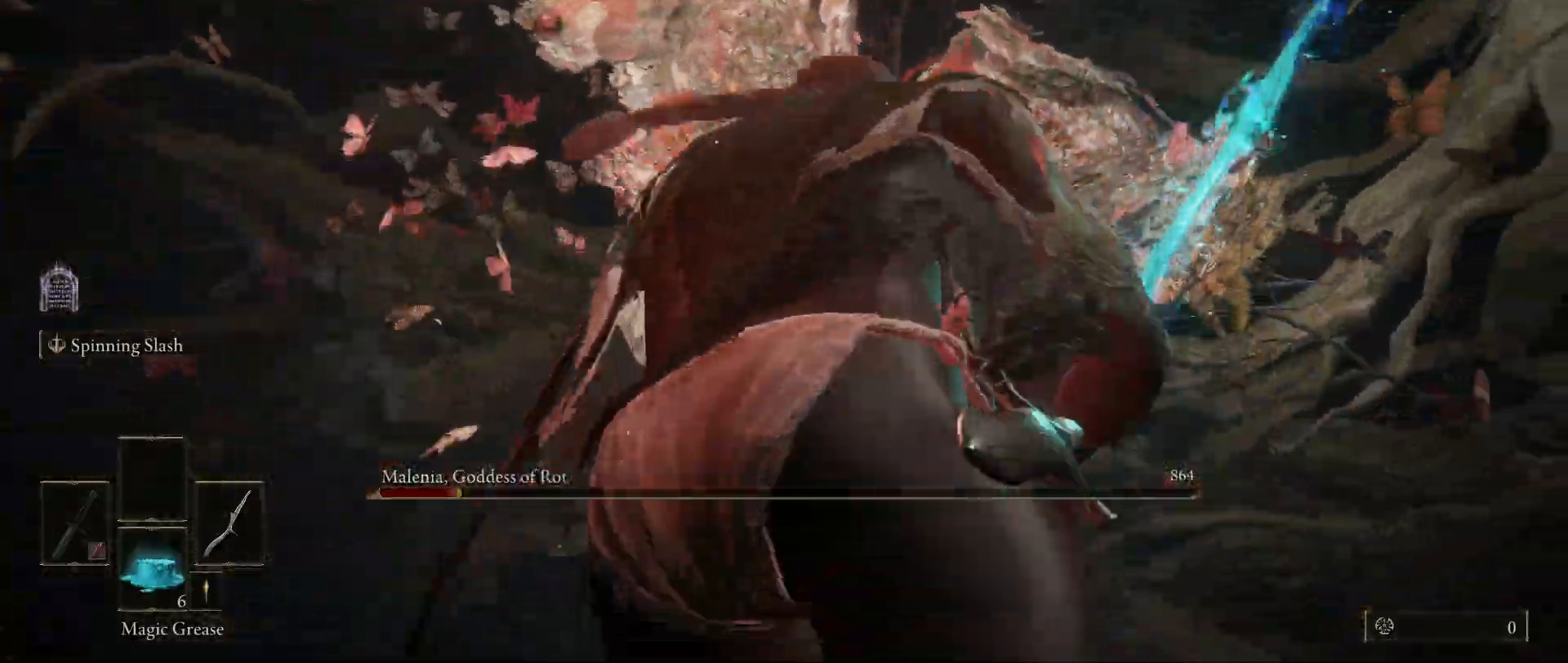
{"keys": [], "mouse": [], "events": [[83, "s", "up"]]}
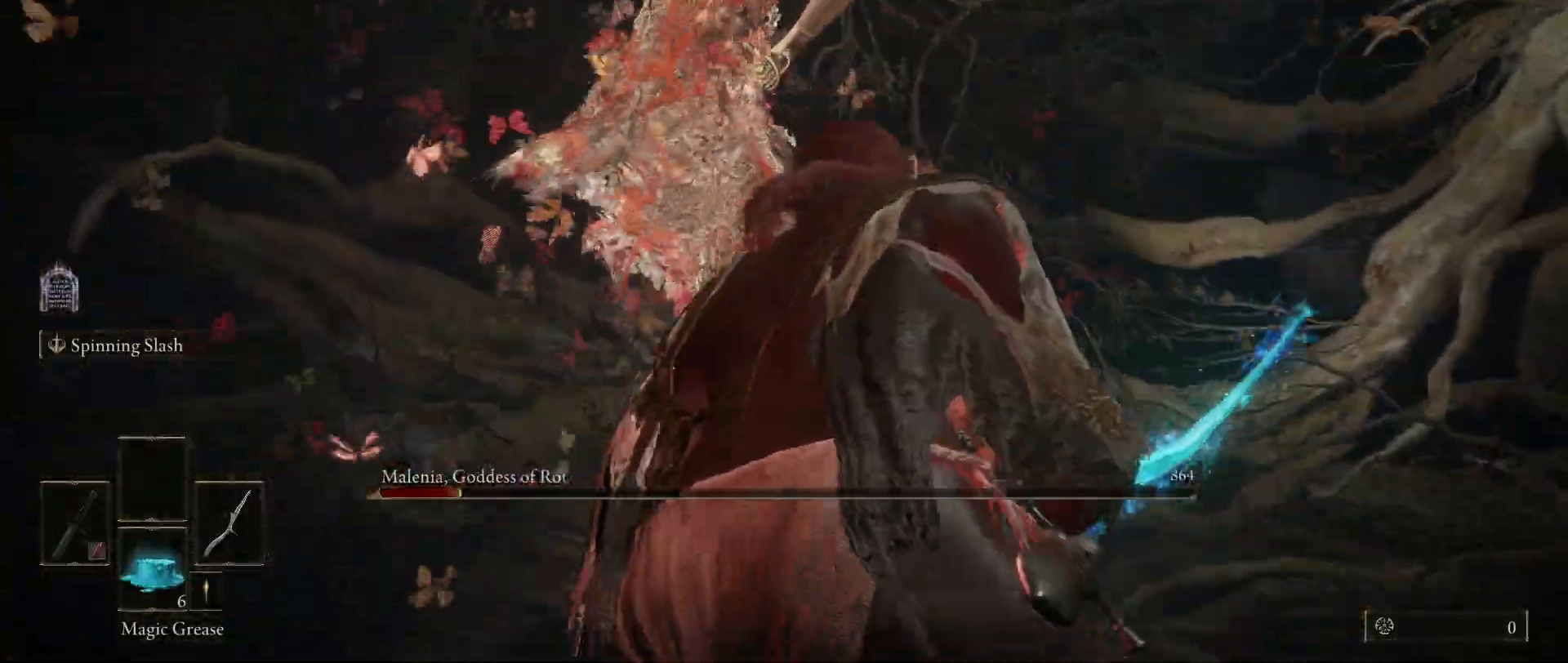
{"keys": ["a", "w"], "mouse": [], "events": [[233, "w", "down"], [283, "a", "down"], [283, "space", "down"], [433, "space", "up"]]}
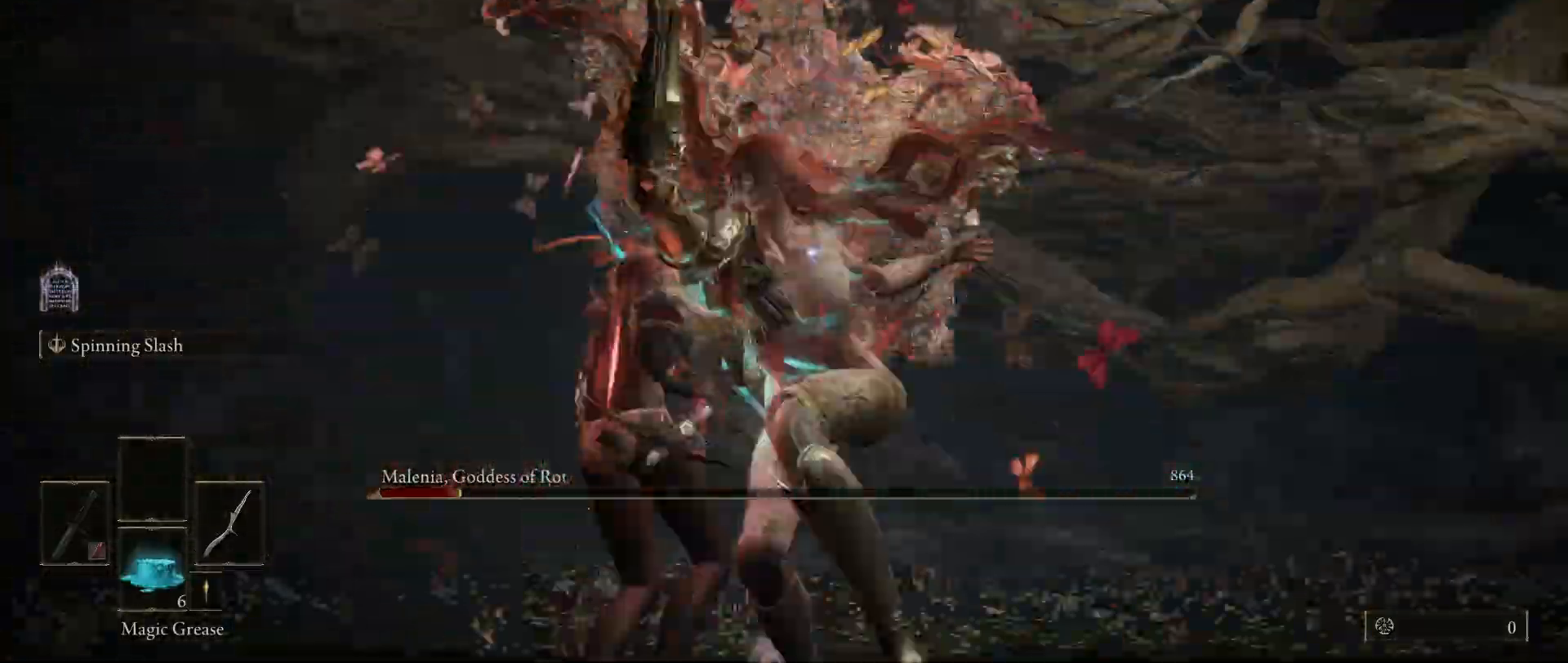
{"keys": ["w"], "mouse": [], "events": [[167, "a", "up"]]}
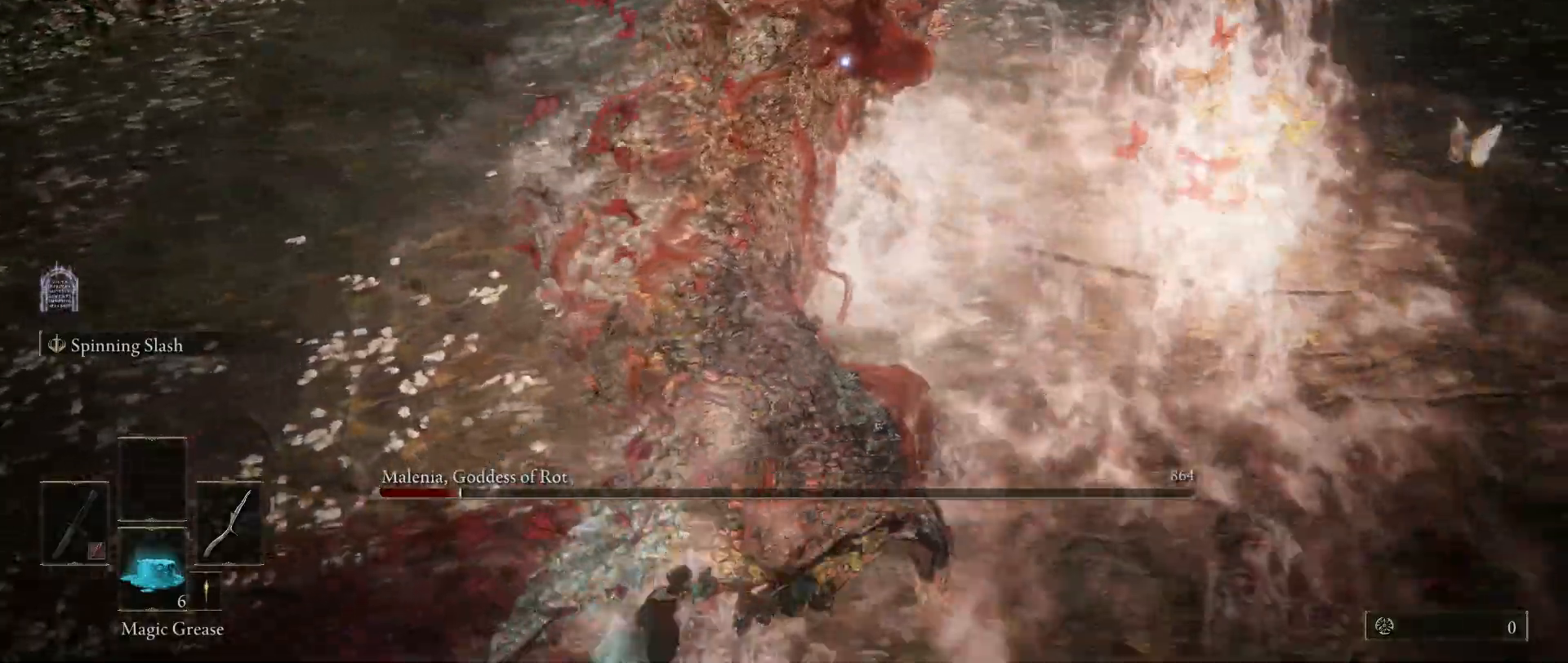
{"keys": ["shift", "w"], "mouse": ["left"], "events": [[183, "f", "down"], [283, "f", "up"], [283, "shift", "down"], [417, "mouse_left", "down"]]}
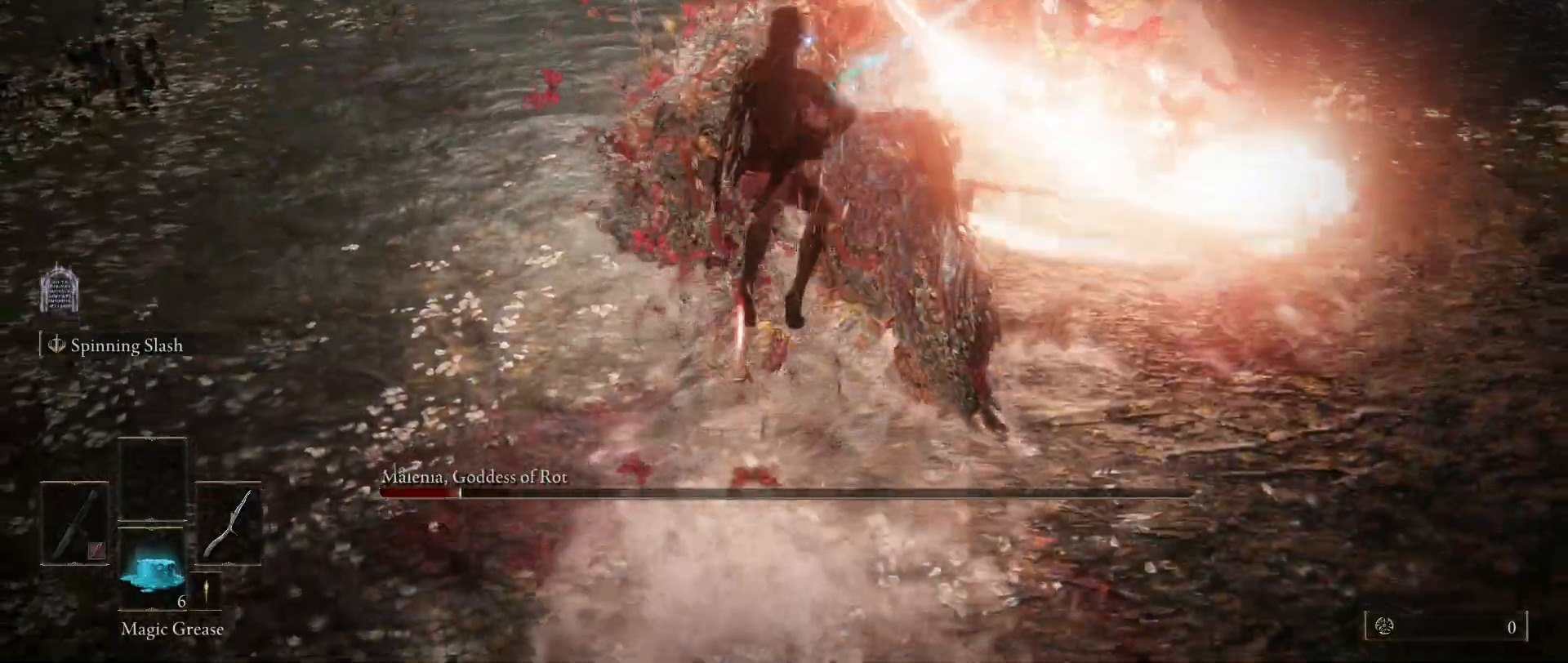
{"keys": ["w"], "mouse": [], "events": [[100, "mouse_left", "up"], [467, "shift", "up"]]}